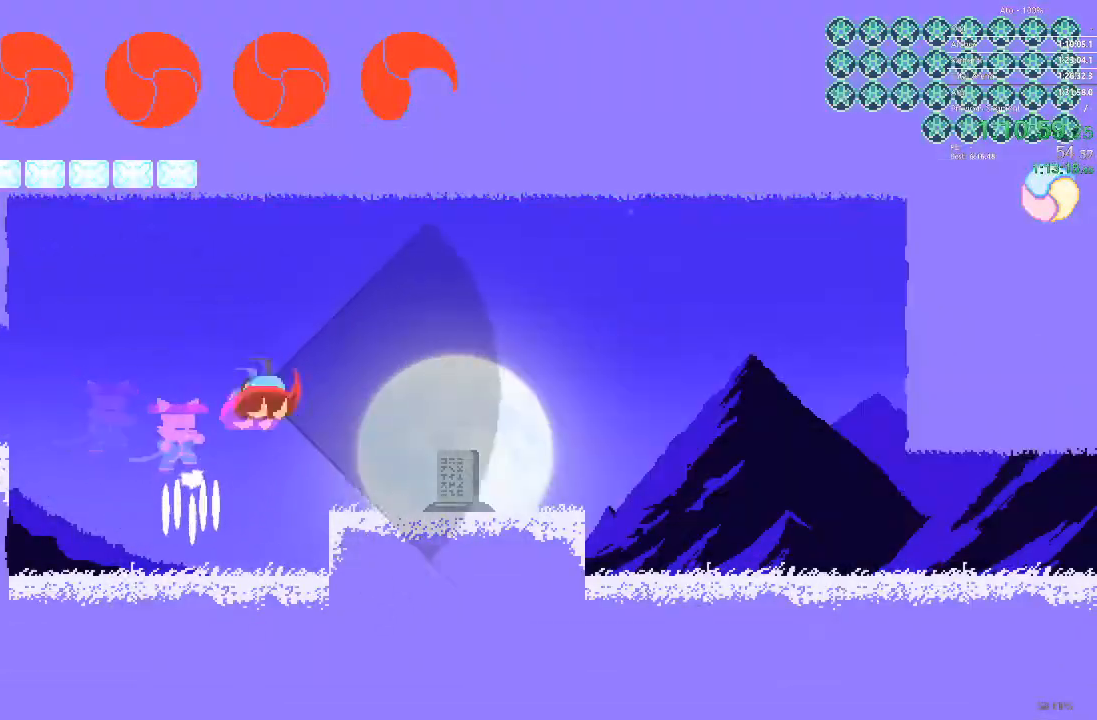
Gameplay with a controller; each line is a JSON object with the inputs held at the frame after it. "events" lists button and stick changes between this image and that frame as [ms after this image, input, new state], when the widget could be followed in between. Not read: A B L3 R3 X Y.
{"buttons": ["DPAD_LEFT"], "events": [[267, "DPAD_RIGHT", "up"], [333, "DPAD_LEFT", "down"]]}
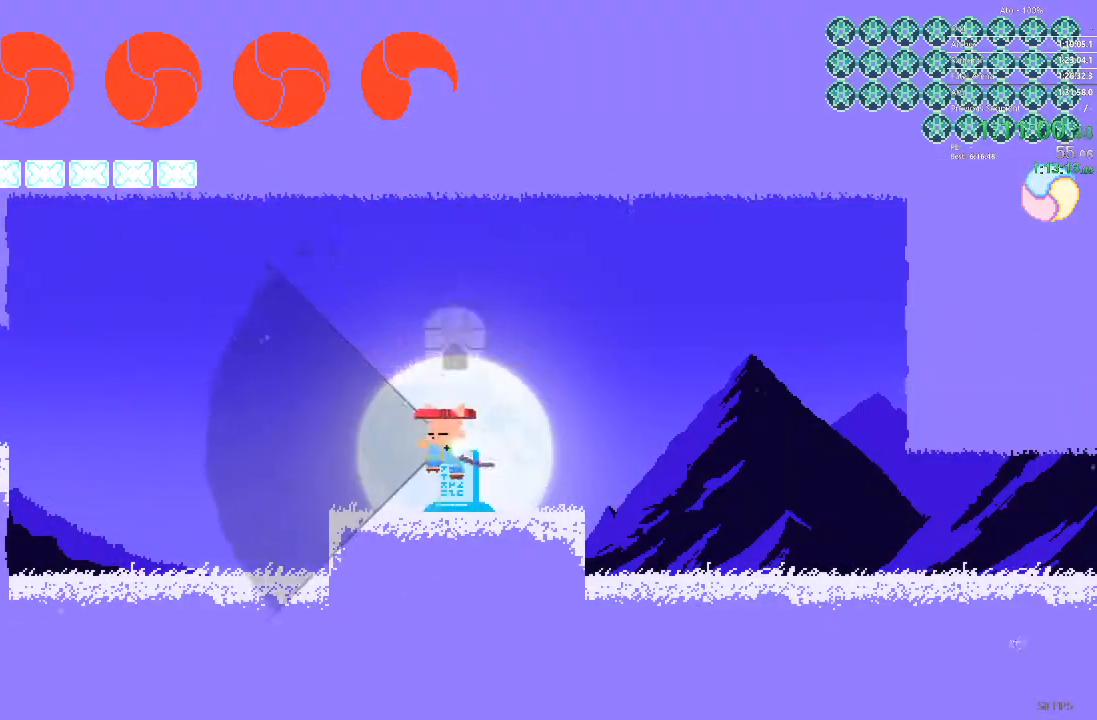
{"buttons": ["DPAD_LEFT"], "events": []}
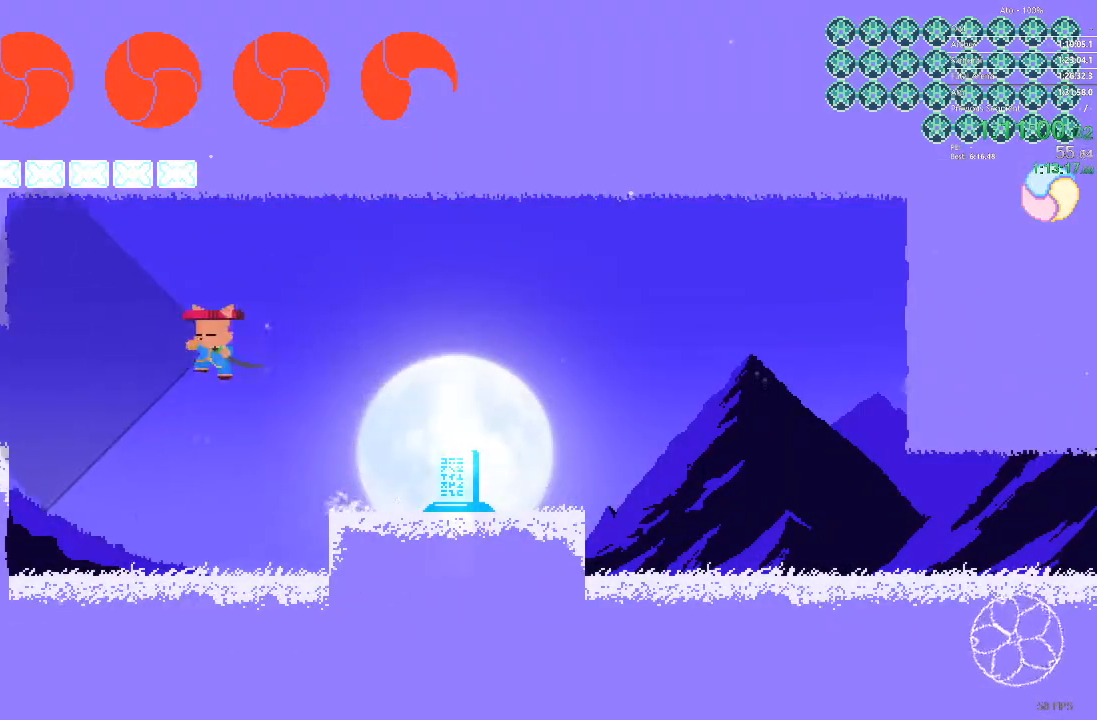
{"buttons": ["DPAD_LEFT"], "events": []}
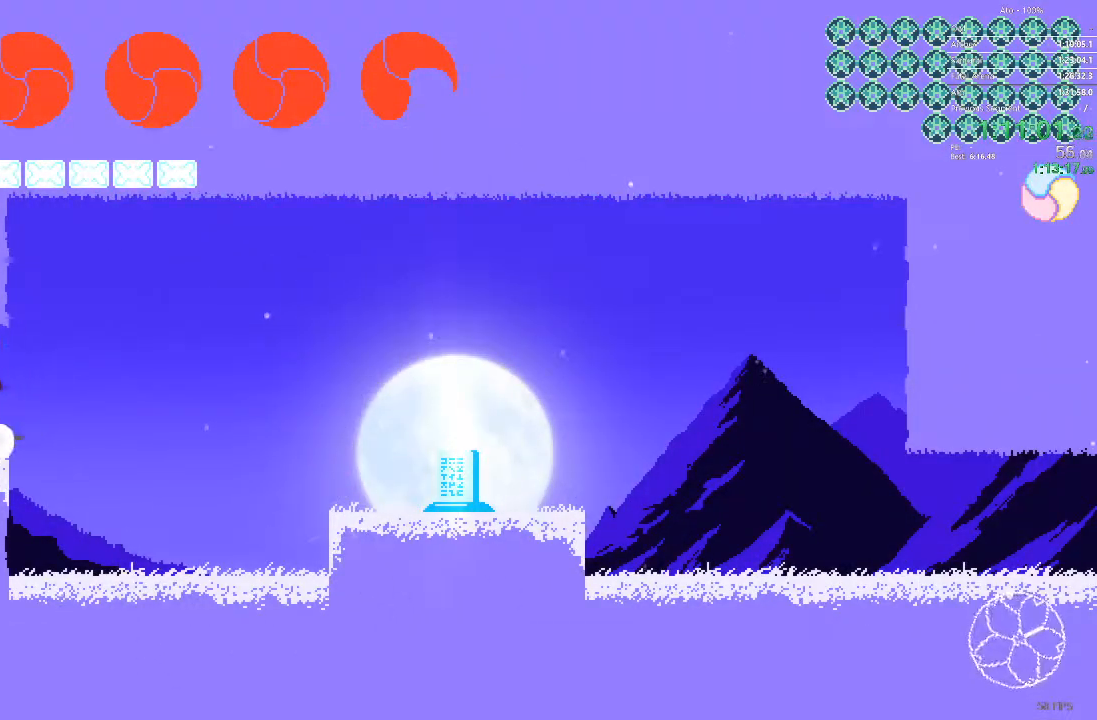
{"buttons": [], "events": [[67, "DPAD_LEFT", "up"], [317, "DPAD_LEFT", "down"], [450, "DPAD_LEFT", "up"]]}
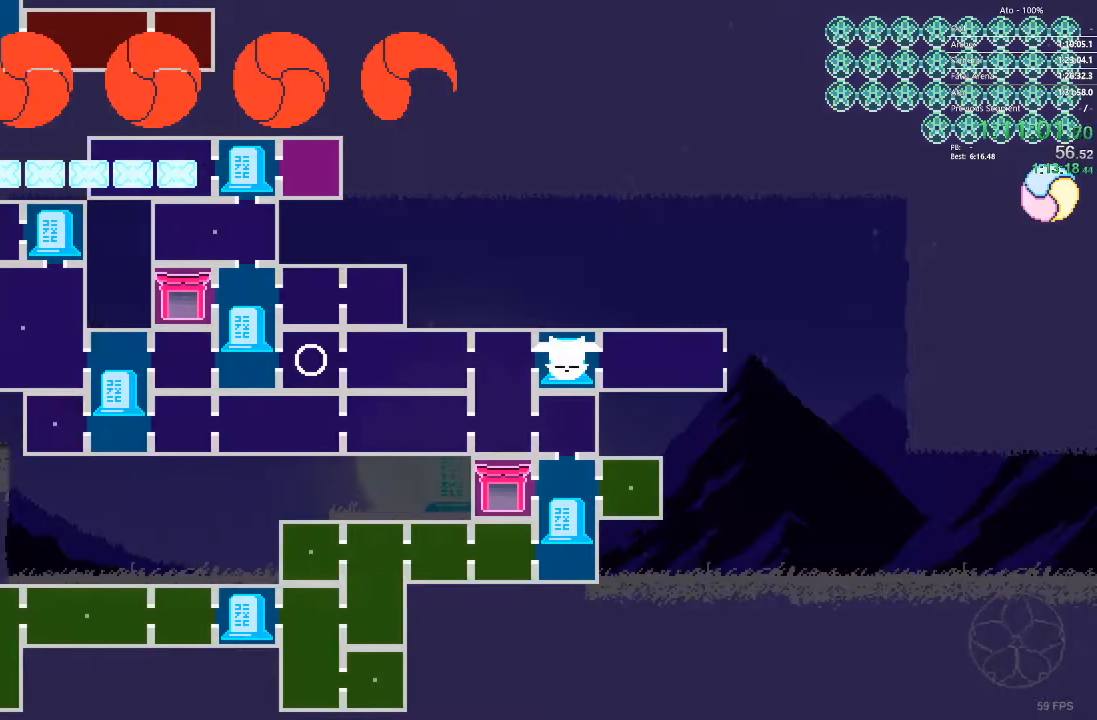
{"buttons": ["DPAD_LEFT"], "events": [[383, "DPAD_LEFT", "down"]]}
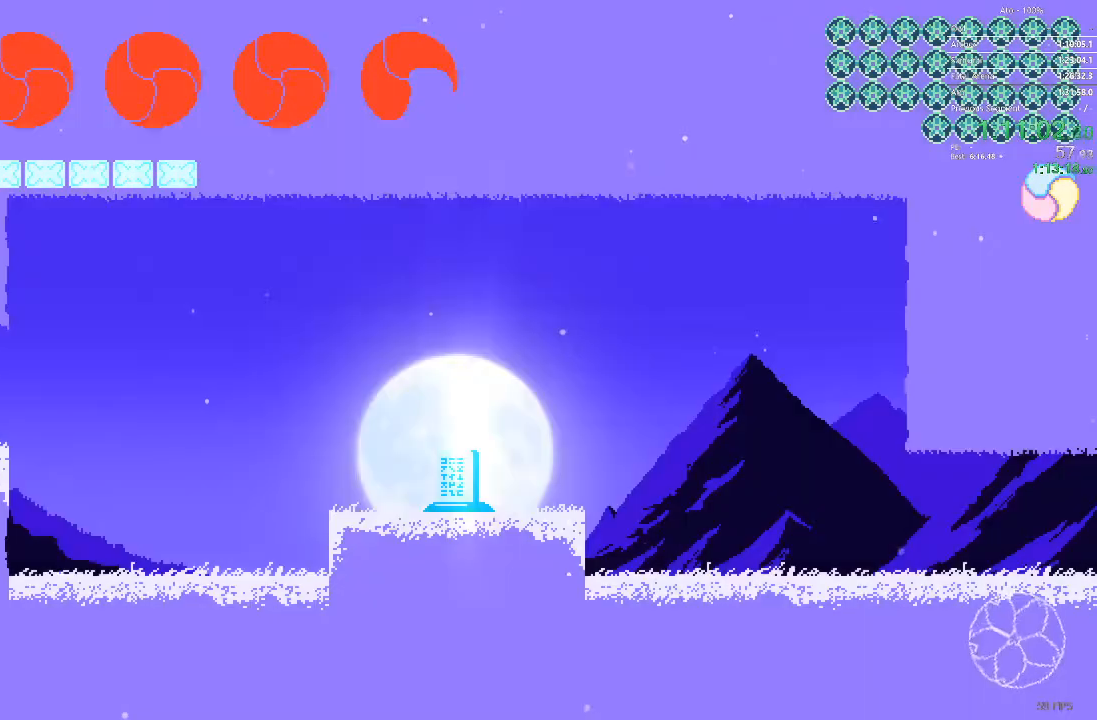
{"buttons": [], "events": [[33, "DPAD_LEFT", "up"]]}
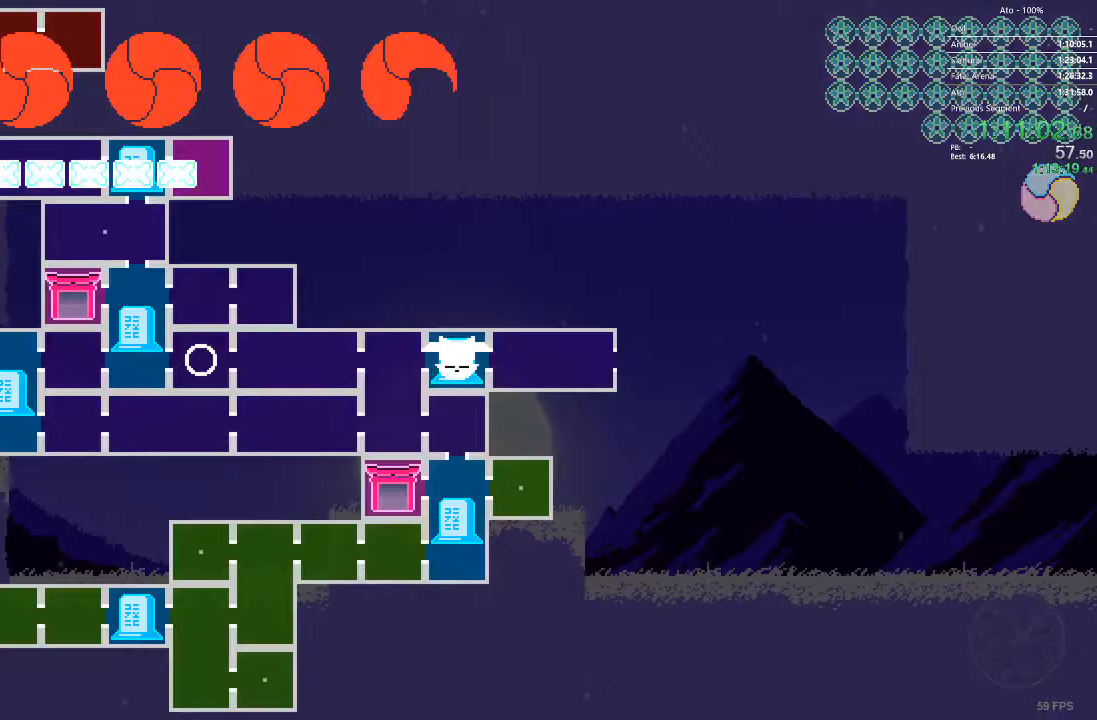
{"buttons": ["DPAD_LEFT"], "events": [[350, "DPAD_LEFT", "down"]]}
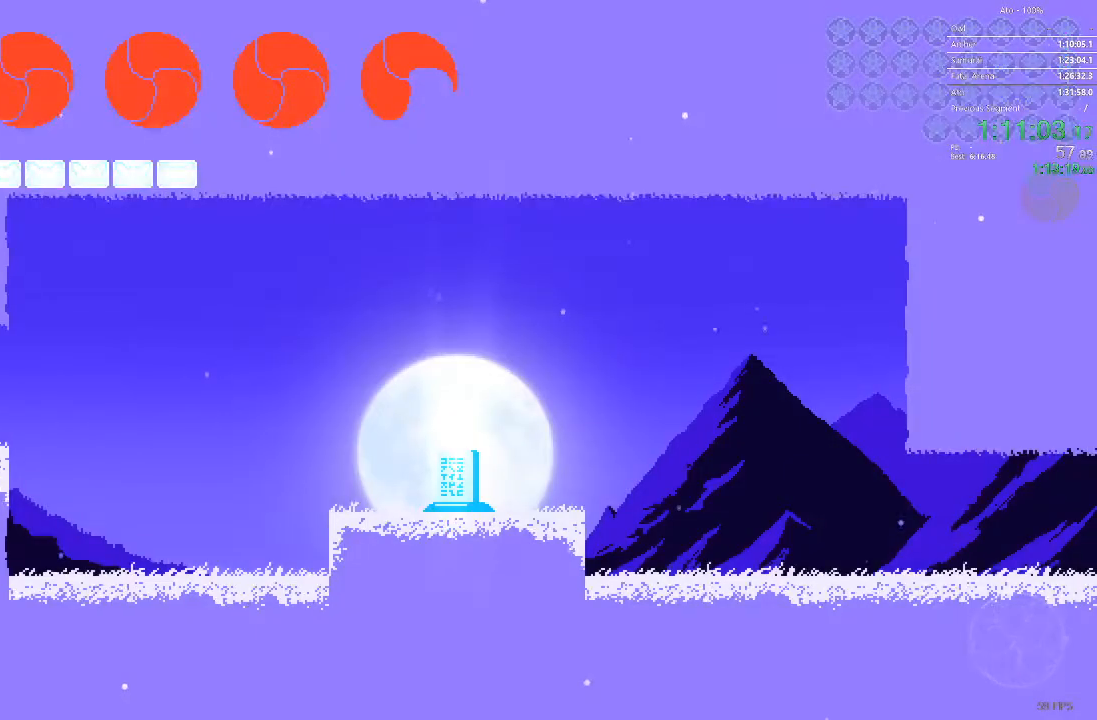
{"buttons": ["DPAD_LEFT"]}
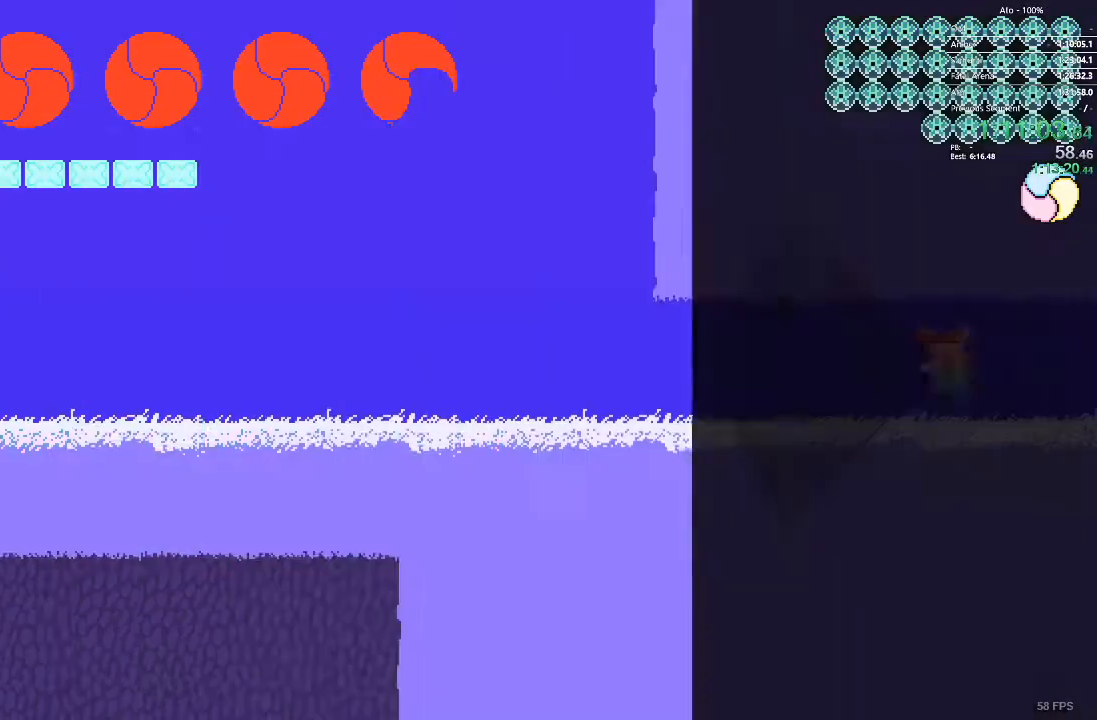
{"buttons": ["DPAD_LEFT"], "events": []}
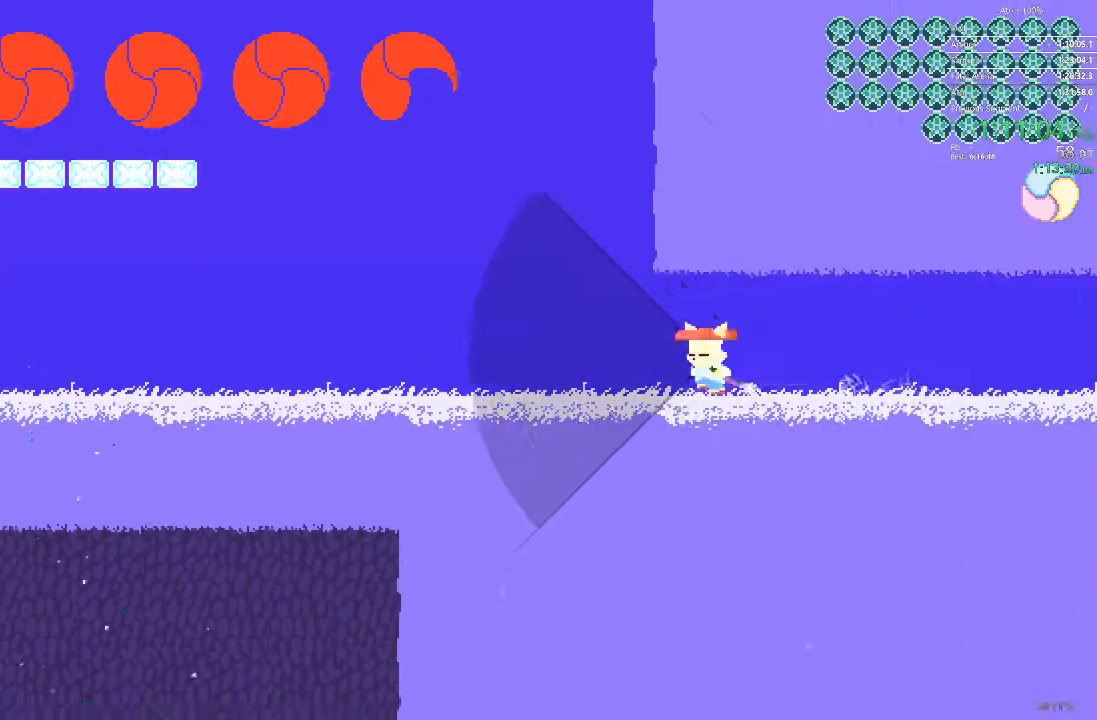
{"buttons": ["DPAD_LEFT"], "events": []}
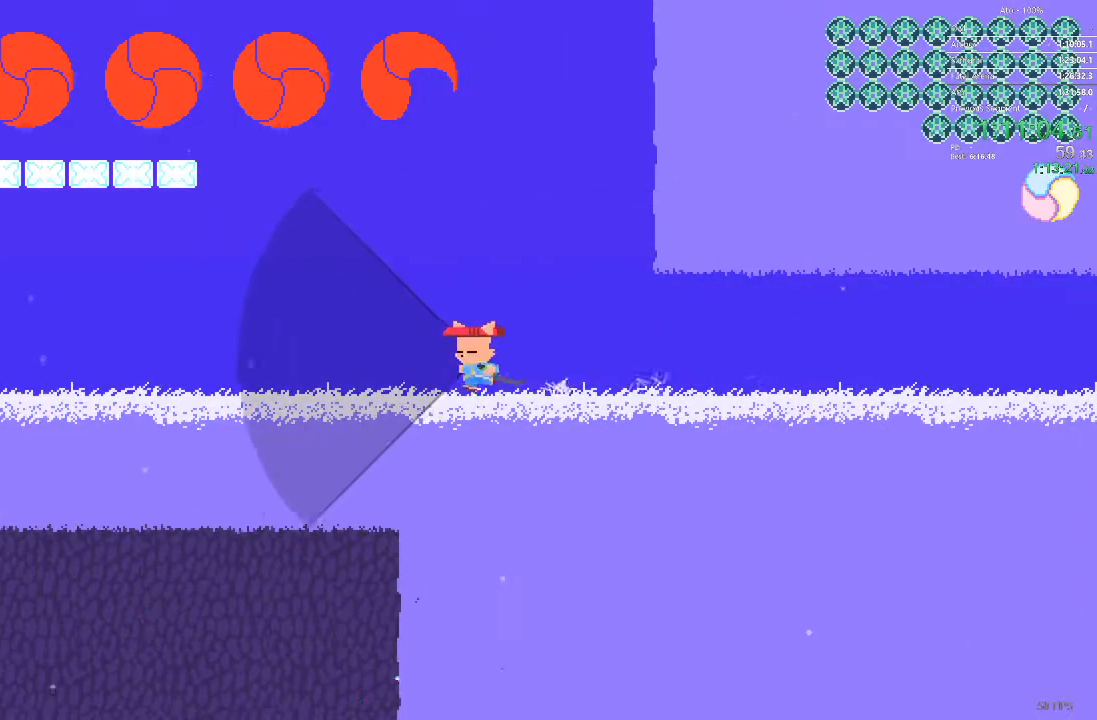
{"buttons": ["DPAD_LEFT"], "events": []}
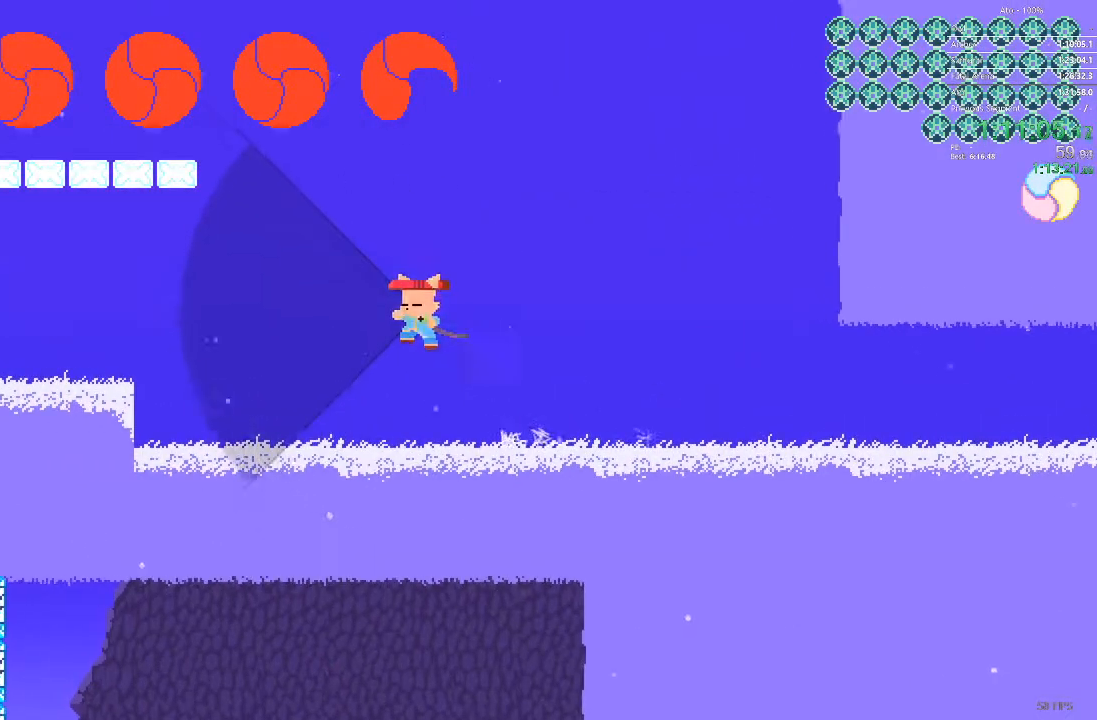
{"buttons": ["DPAD_LEFT"], "events": []}
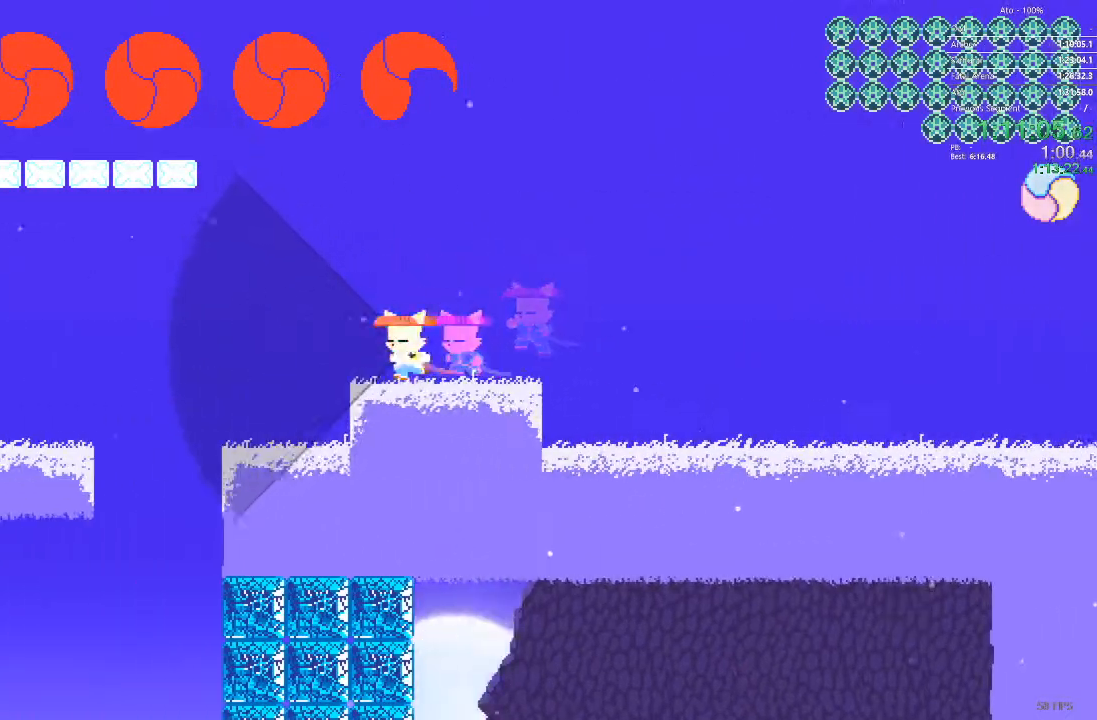
{"buttons": ["DPAD_LEFT"], "events": []}
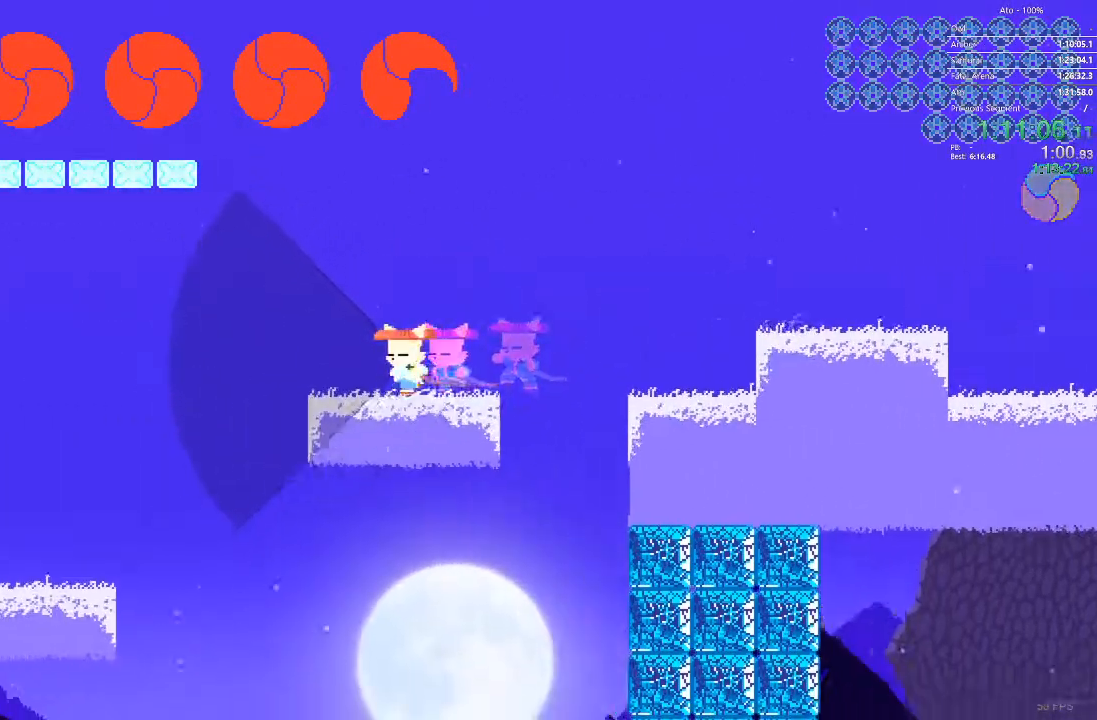
{"buttons": ["DPAD_LEFT"], "events": []}
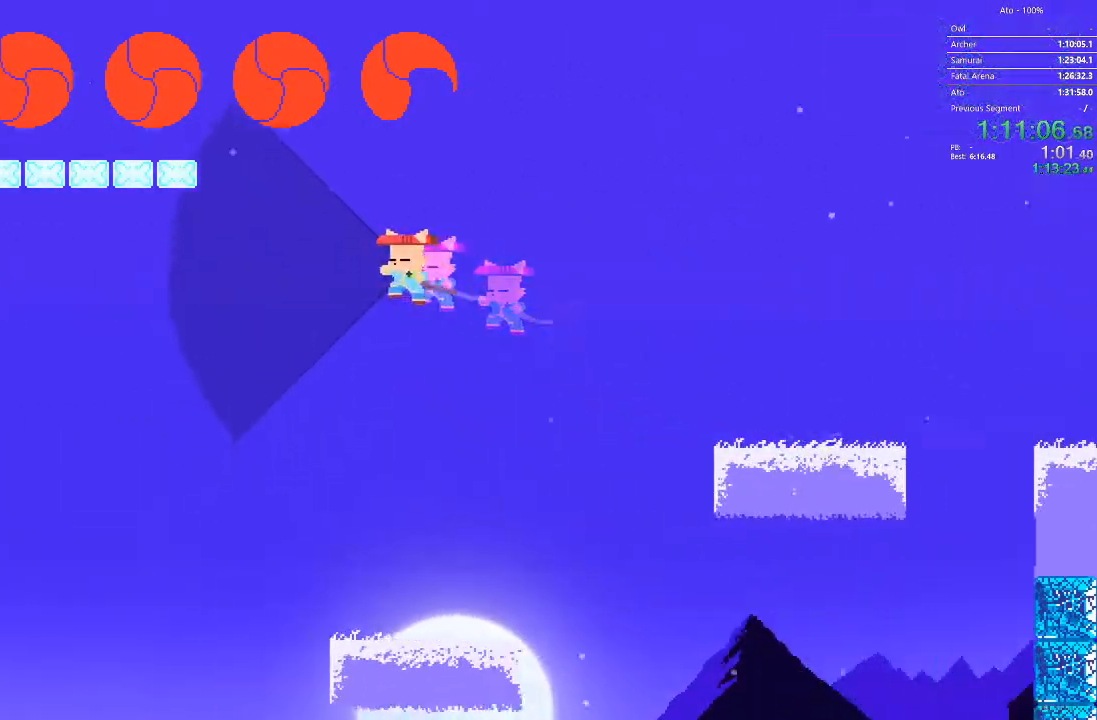
{"buttons": ["DPAD_LEFT"], "events": []}
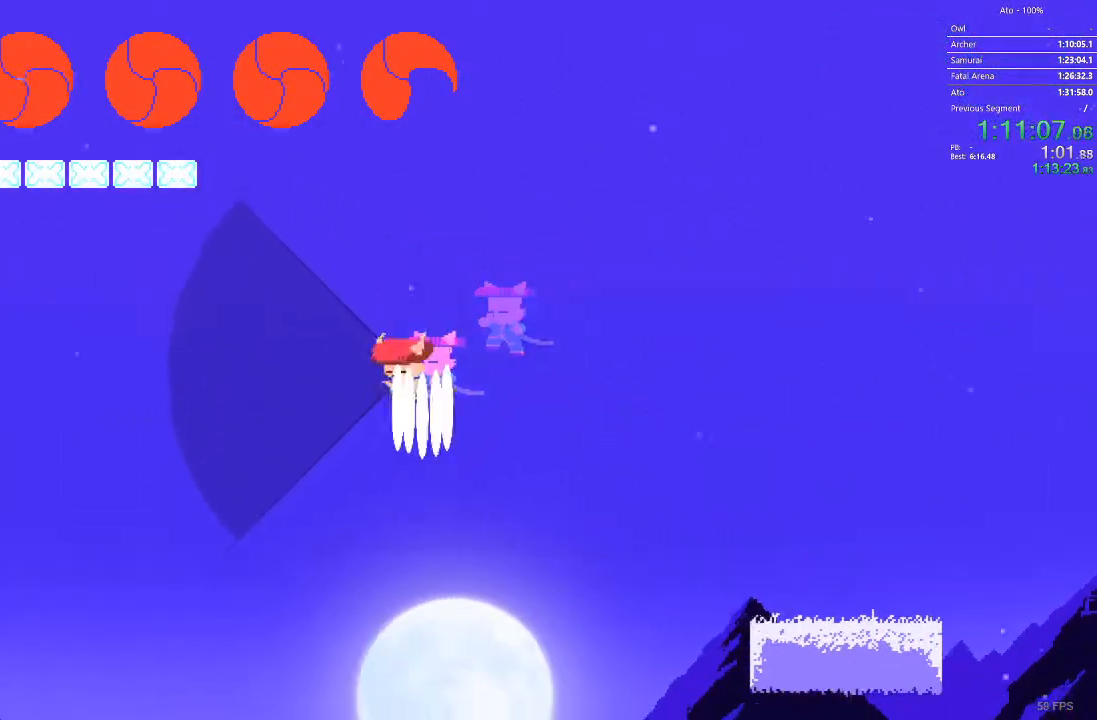
{"buttons": ["DPAD_LEFT"], "events": []}
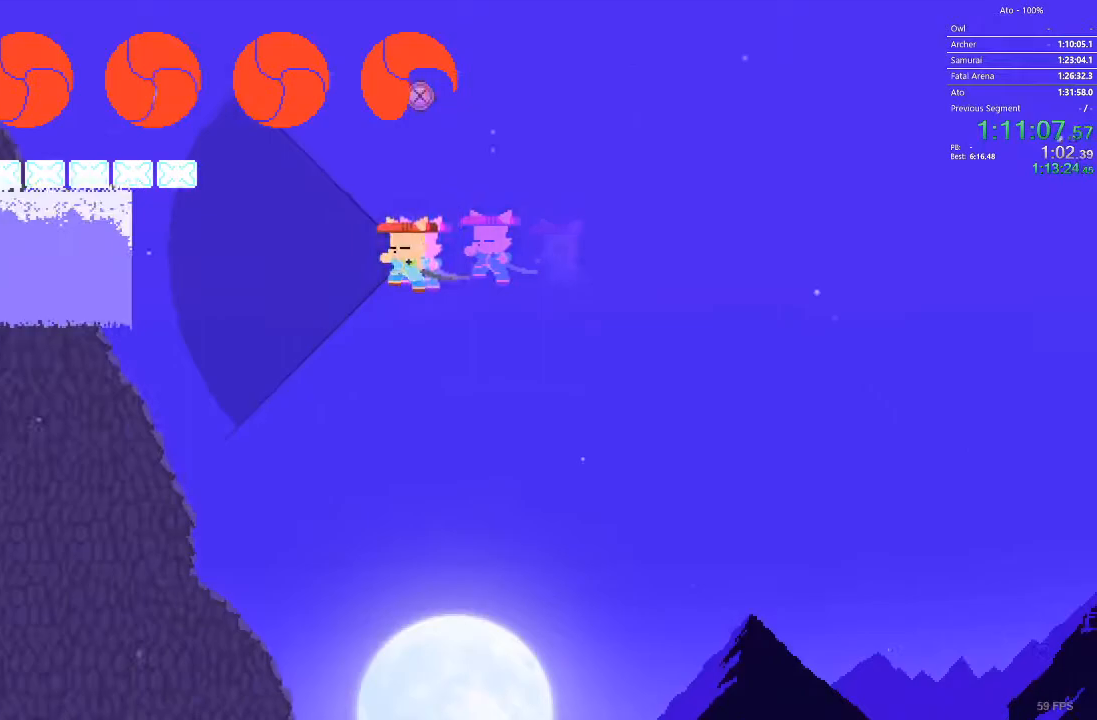
{"buttons": ["DPAD_DOWN", "DPAD_LEFT"], "events": [[150, "DPAD_DOWN", "down"], [200, "DPAD_LEFT", "up"], [300, "DPAD_LEFT", "down"]]}
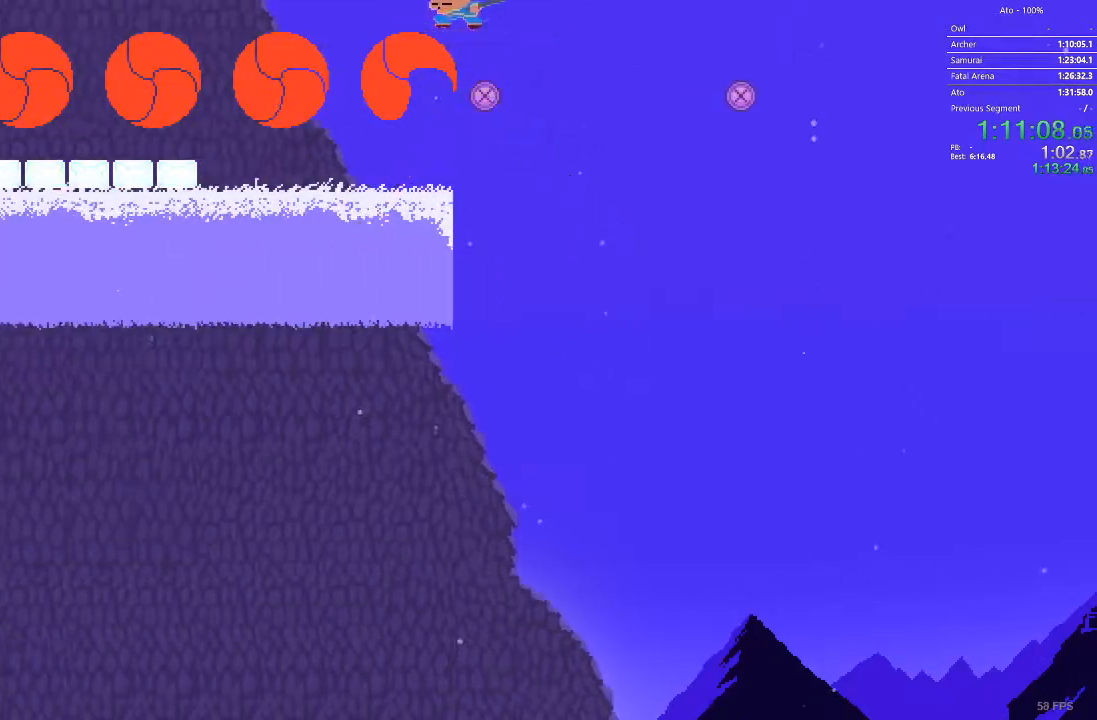
{"buttons": ["DPAD_LEFT"], "events": [[100, "DPAD_DOWN", "up"]]}
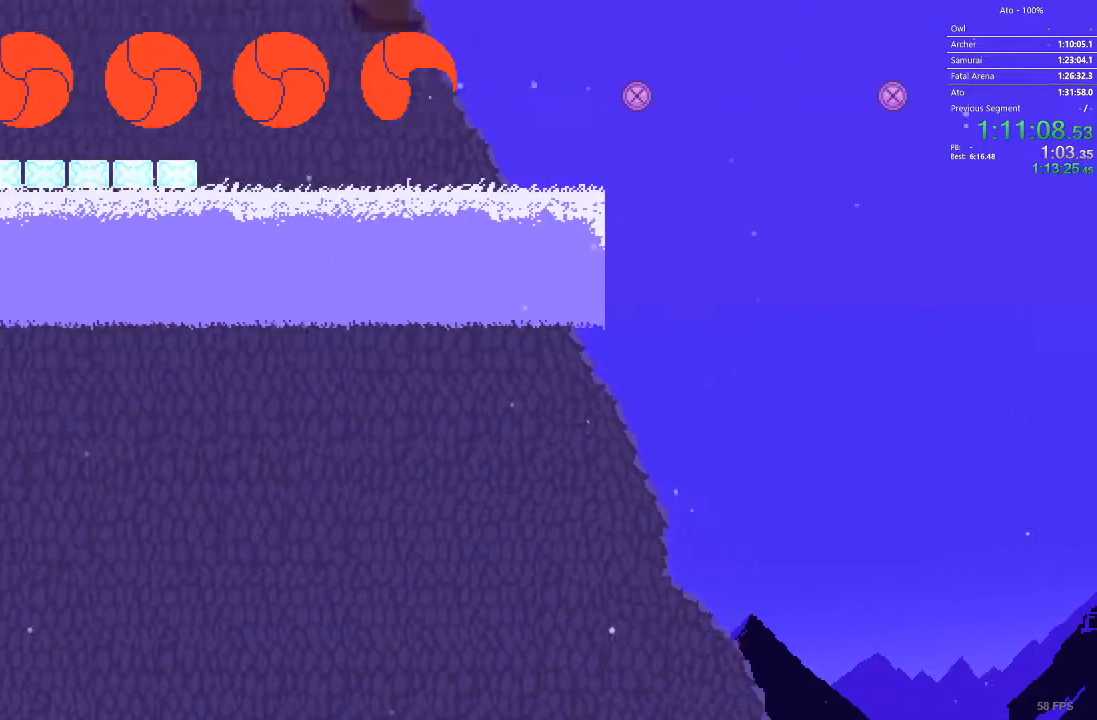
{"buttons": ["DPAD_LEFT"], "events": []}
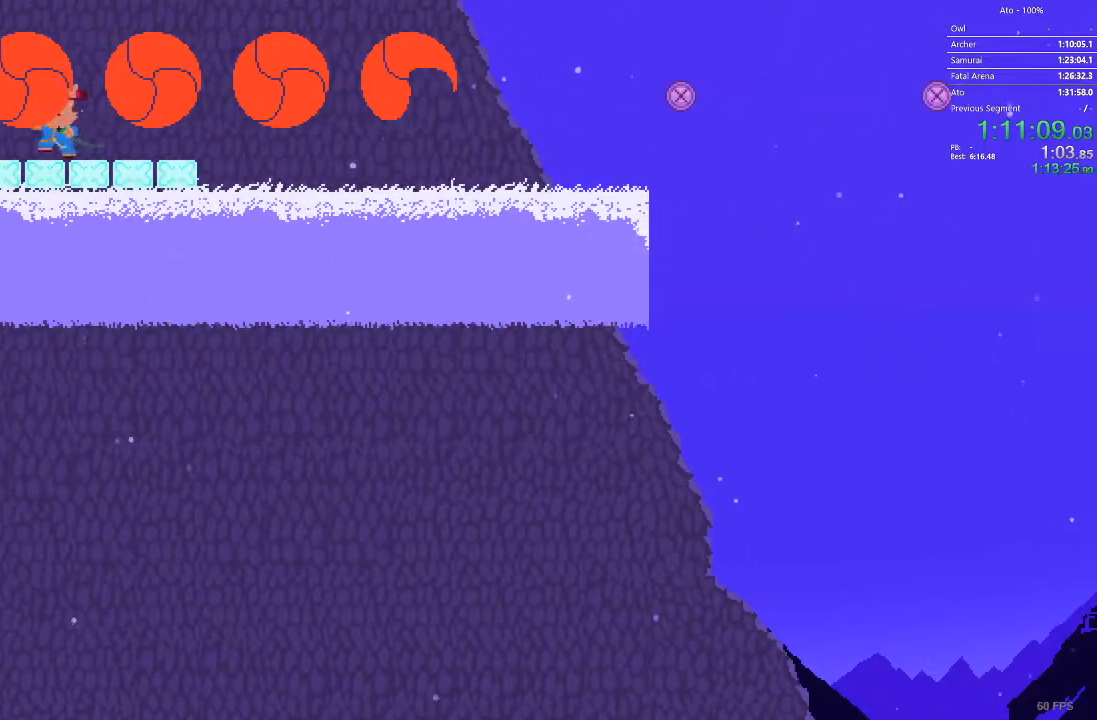
{"buttons": ["DPAD_LEFT"], "events": []}
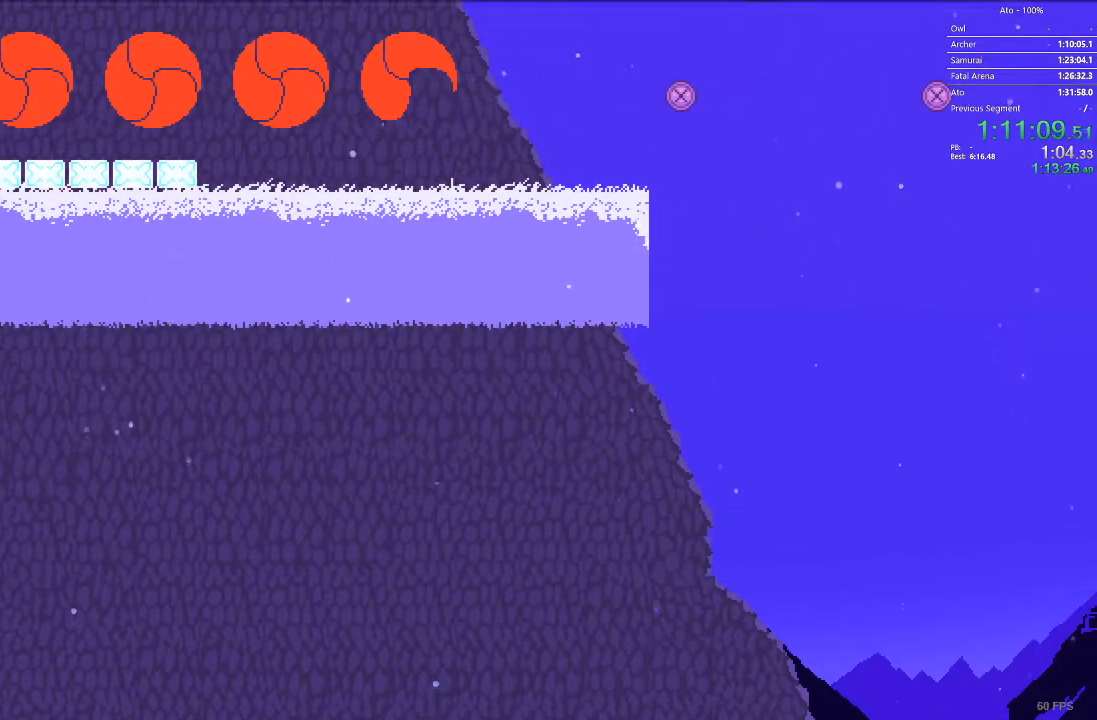
{"buttons": ["DPAD_LEFT"]}
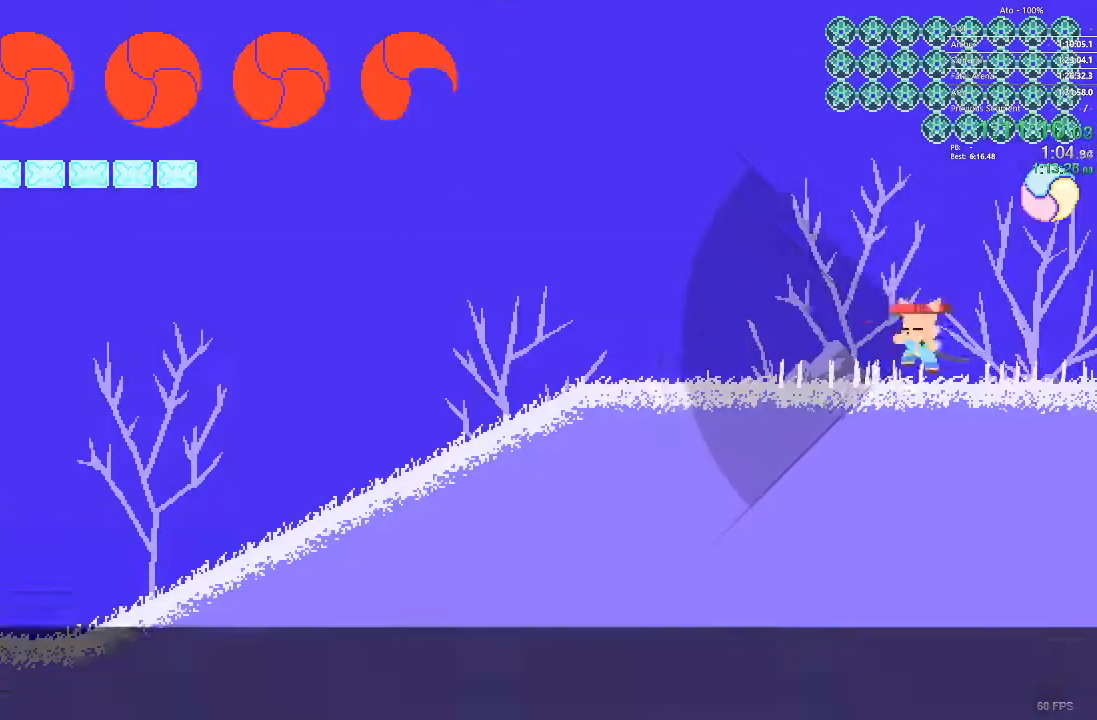
{"buttons": ["DPAD_LEFT"], "events": []}
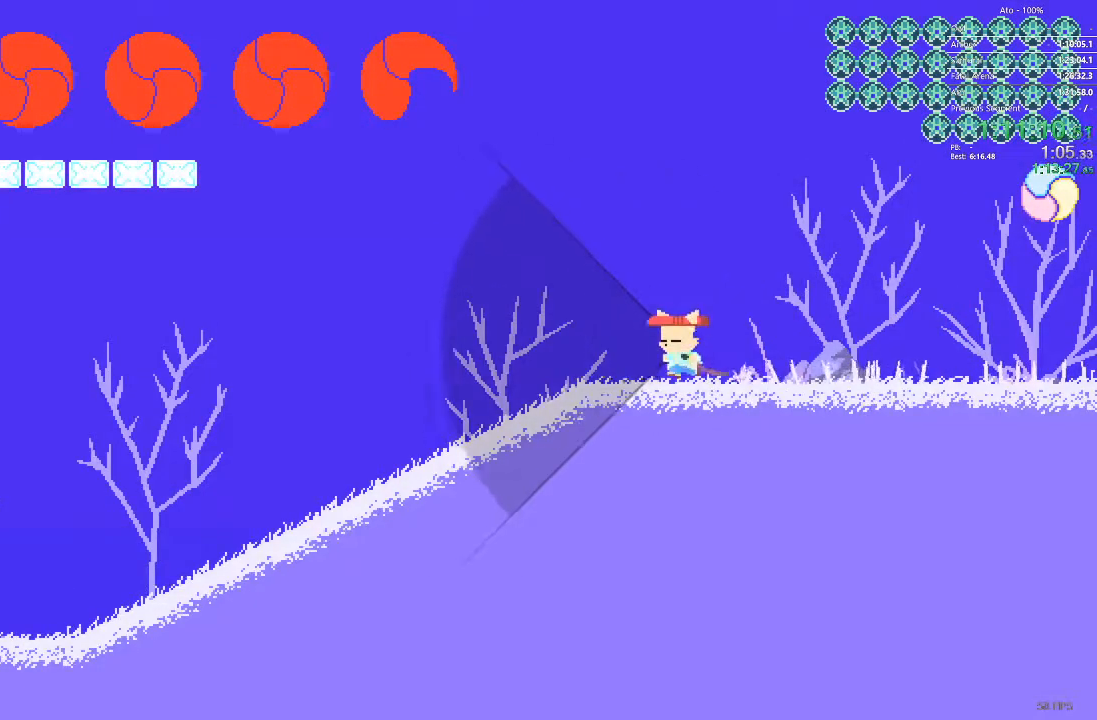
{"buttons": ["DPAD_LEFT"], "events": []}
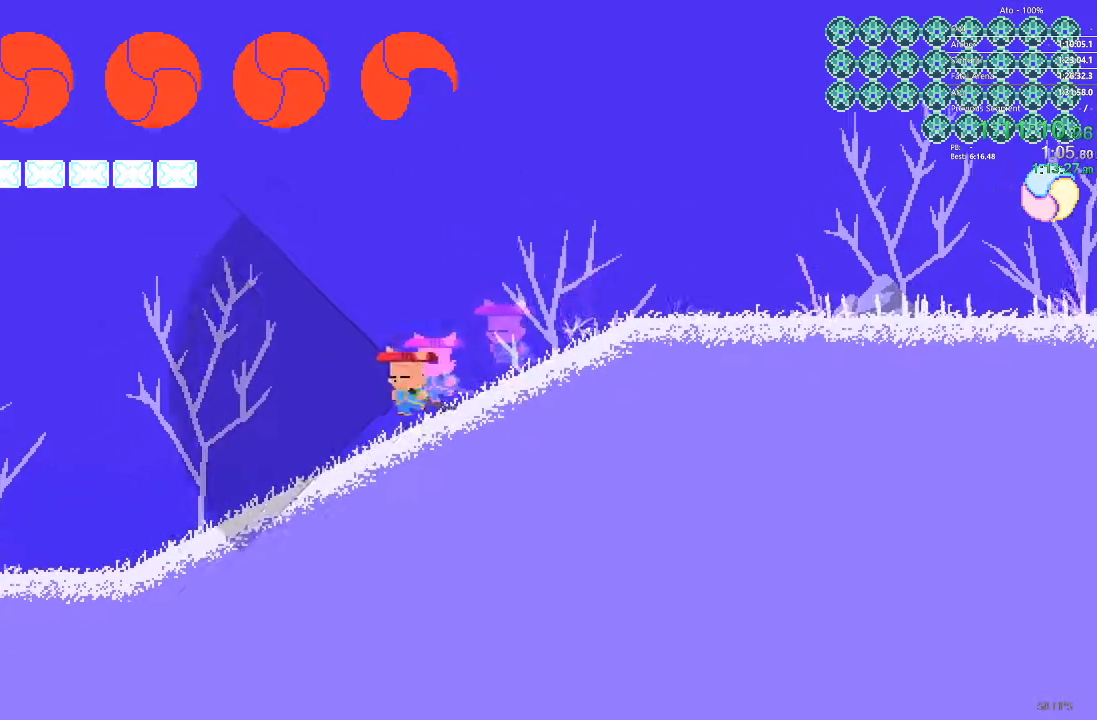
{"buttons": ["DPAD_LEFT"], "events": []}